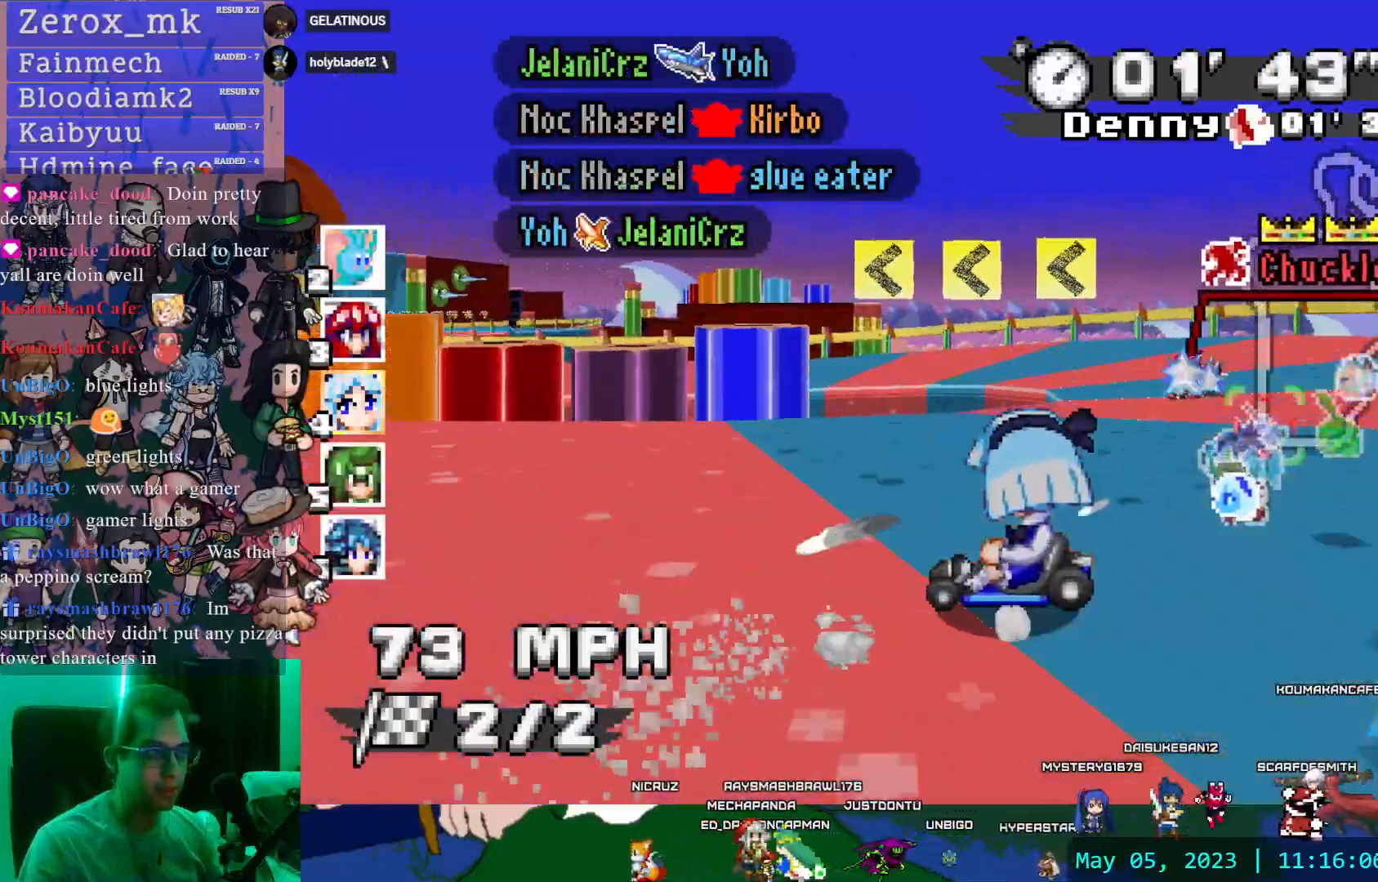
Gameplay with a controller (PlayStation layout); each line is a JSON object with the inputs held at the frame after it. "events" lists button and stick changes between this image and that frame as [ms after this image, input, new state], when the widget could be followed in between. Not read: L3 R3.
{"buttons": ["CROSS", "R1"], "left_stick": "left", "right_stick": "center", "events": []}
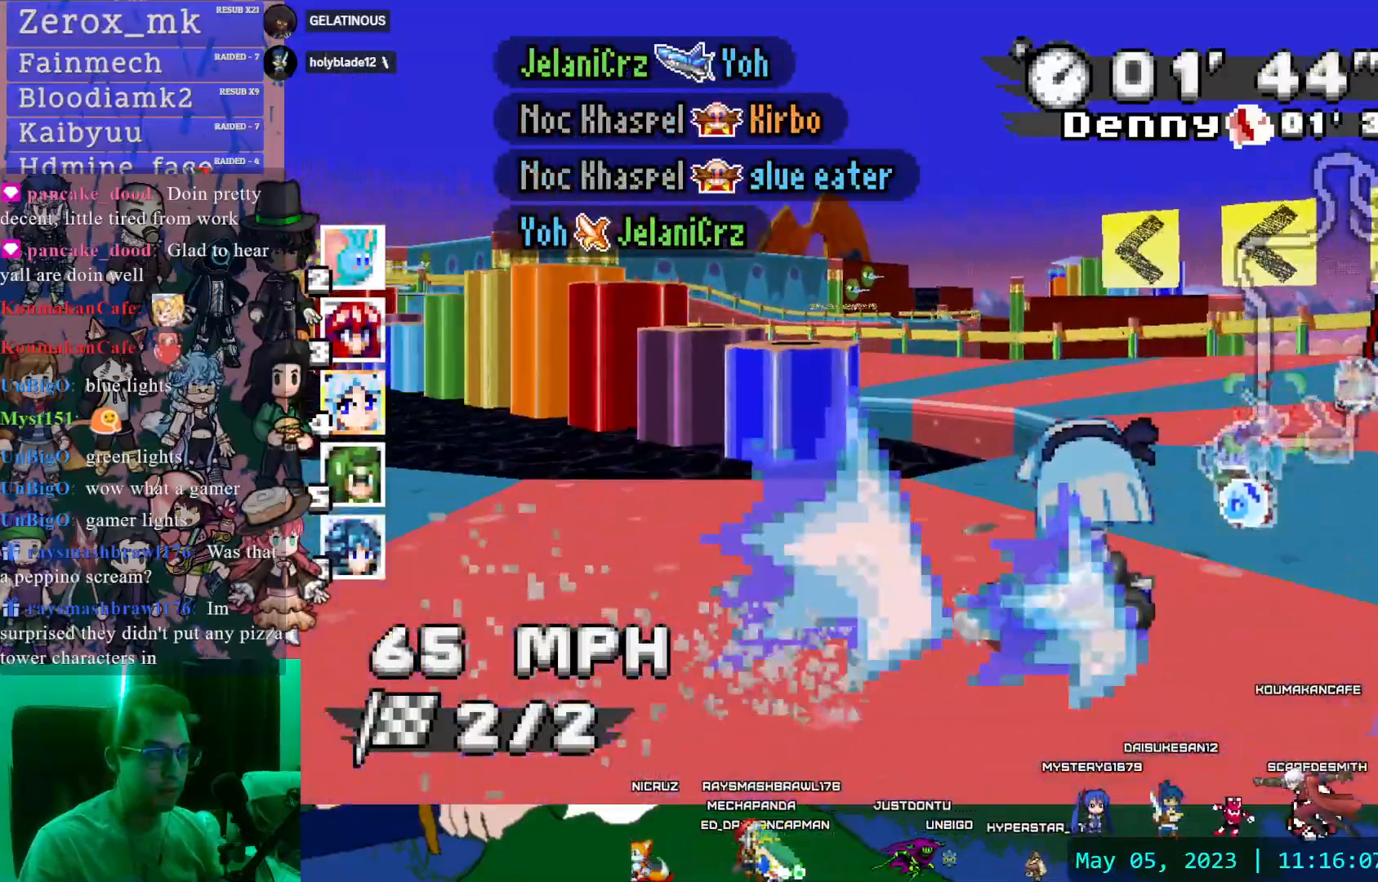
{"buttons": ["CROSS"], "left_stick": "left", "right_stick": "center", "events": [[117, "R1", "up"], [217, "left_stick", "center"], [417, "left_stick", "left"]]}
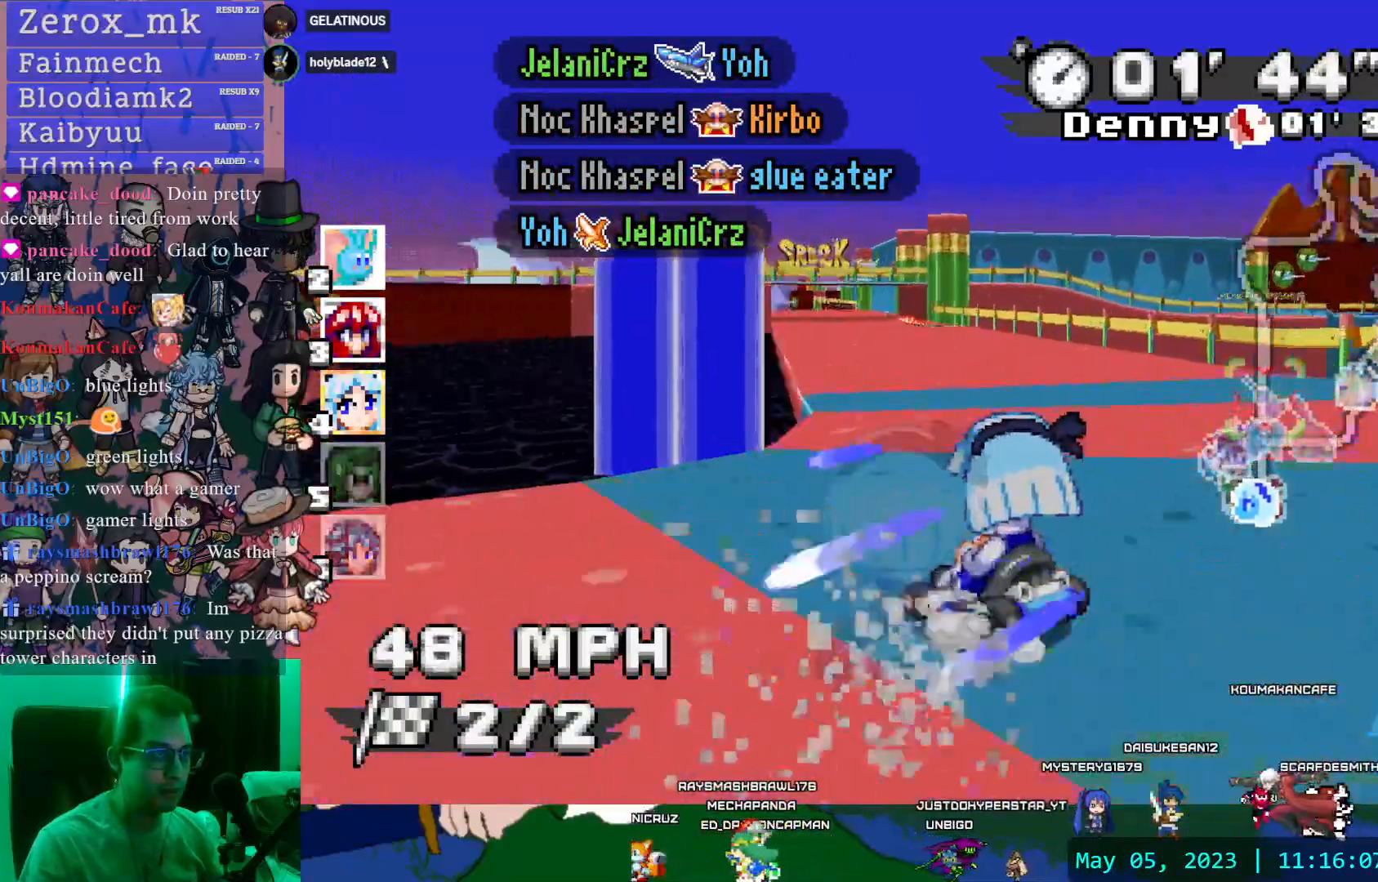
{"buttons": ["CROSS"], "left_stick": "down-right", "right_stick": "center", "events": [[133, "left_stick", "center"], [267, "left_stick", "down-right"]]}
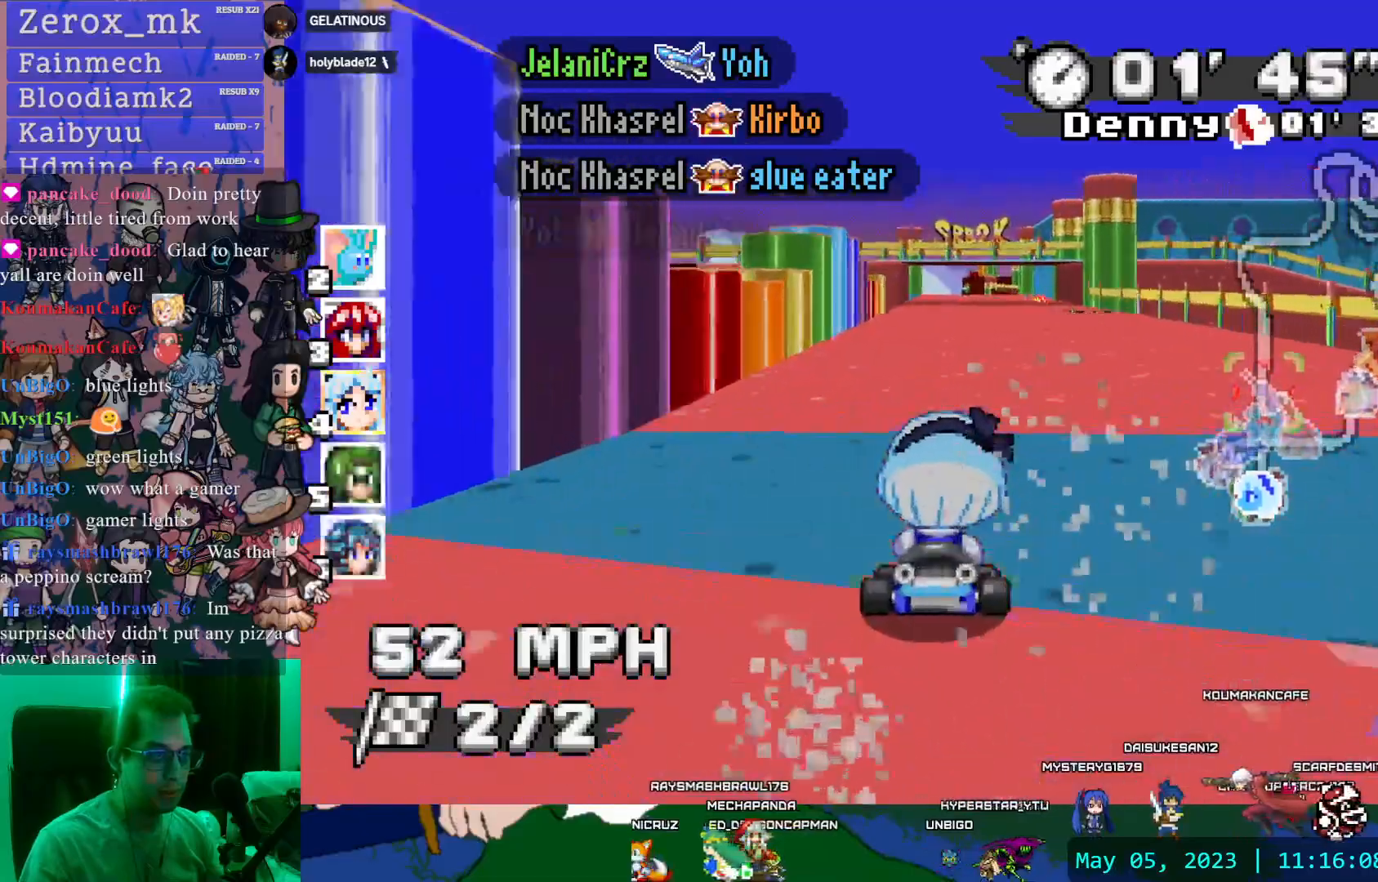
{"buttons": ["CROSS"], "left_stick": "center", "right_stick": "center", "events": [[33, "left_stick", "center"], [267, "left_stick", "left"], [483, "left_stick", "center"]]}
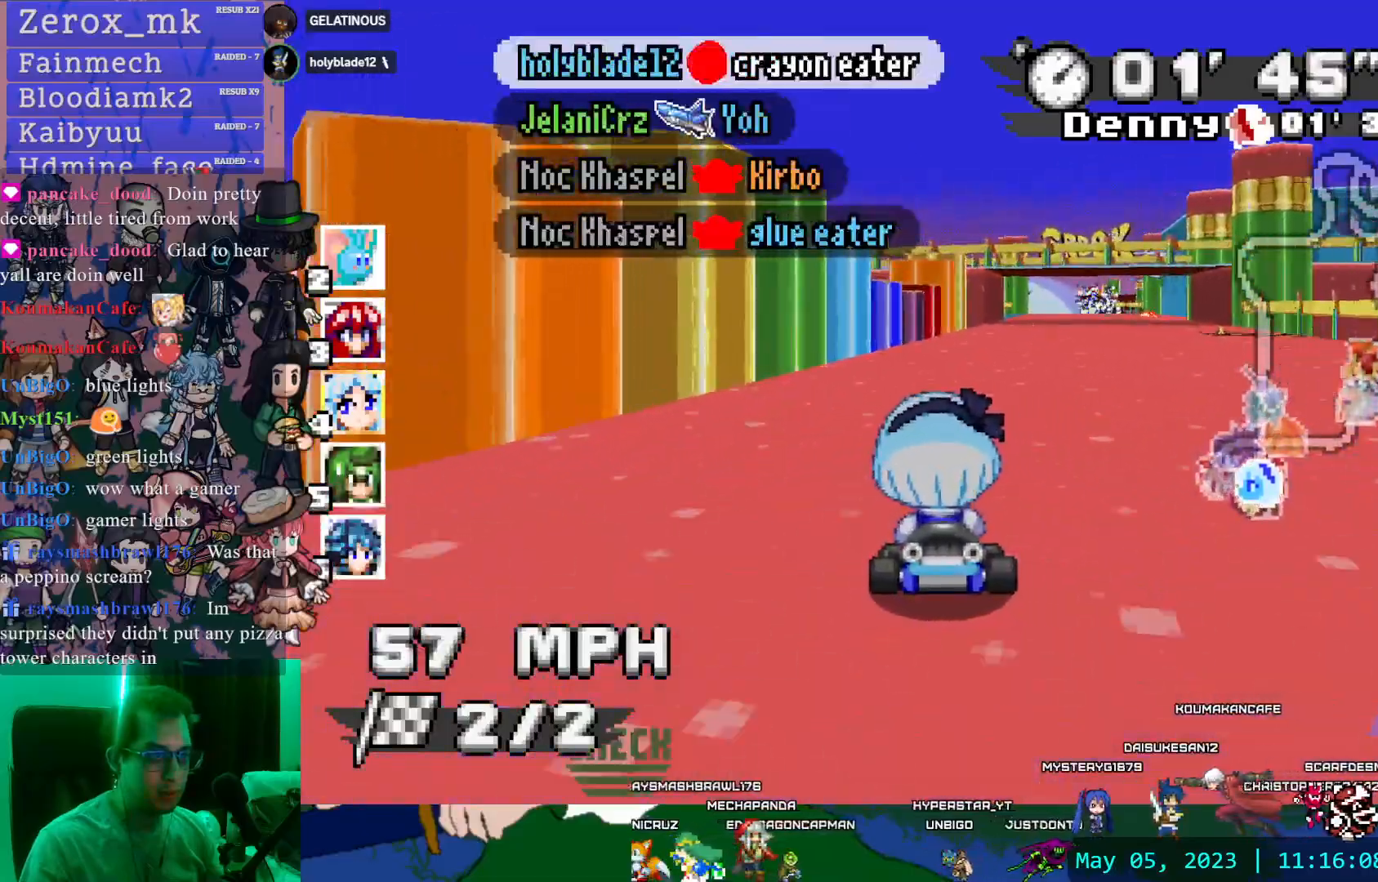
{"buttons": ["CROSS"], "left_stick": "center", "right_stick": "center", "events": [[100, "left_stick", "down-right"], [383, "left_stick", "center"]]}
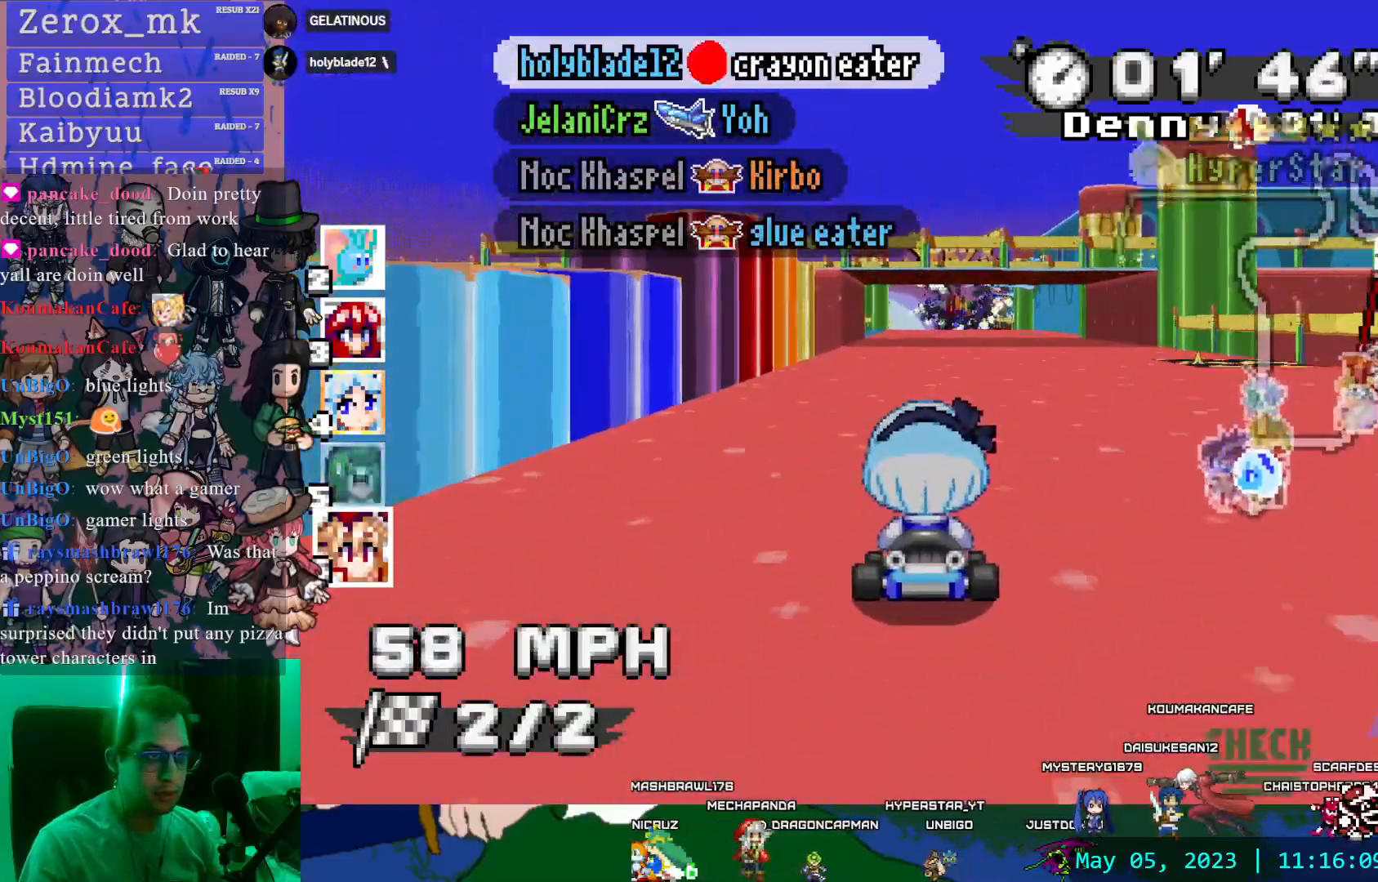
{"buttons": ["CROSS"], "left_stick": "left", "right_stick": "center", "events": [[450, "left_stick", "left"]]}
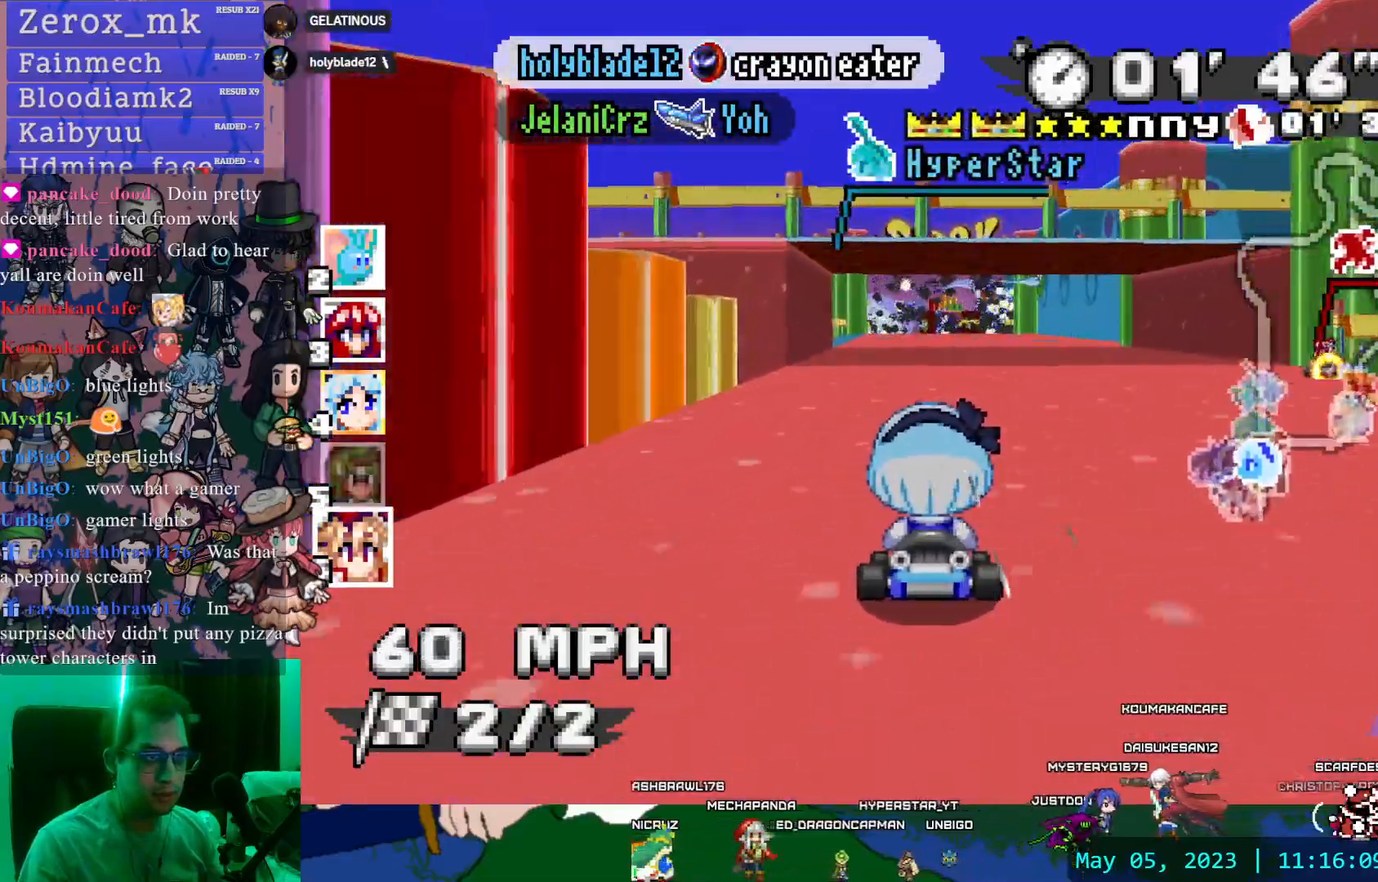
{"buttons": ["CROSS"], "left_stick": "center", "right_stick": "center", "events": [[83, "left_stick", "center"], [317, "left_stick", "down-right"], [467, "left_stick", "center"]]}
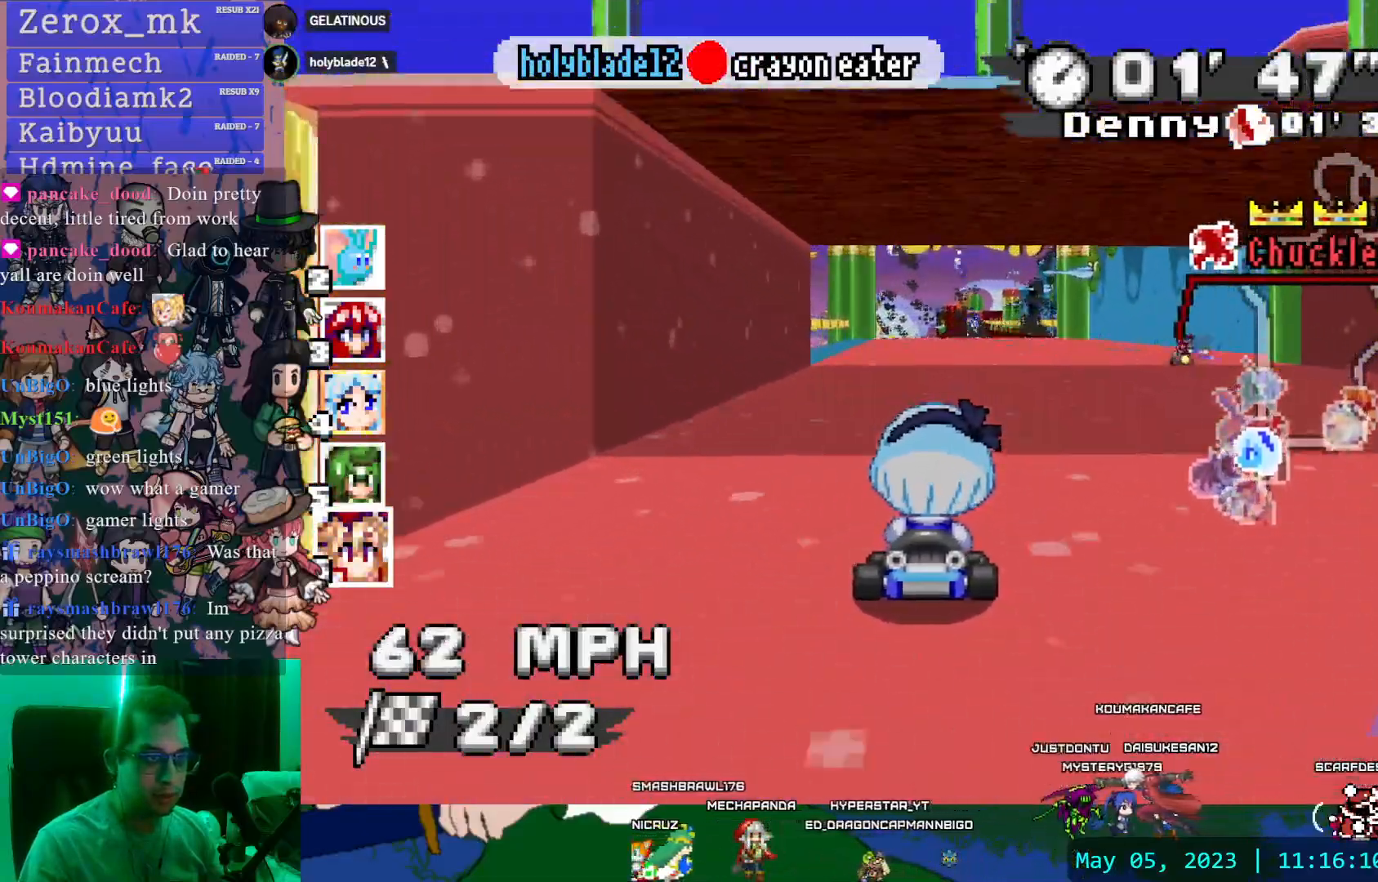
{"buttons": ["CROSS"], "left_stick": "center", "right_stick": "center", "events": []}
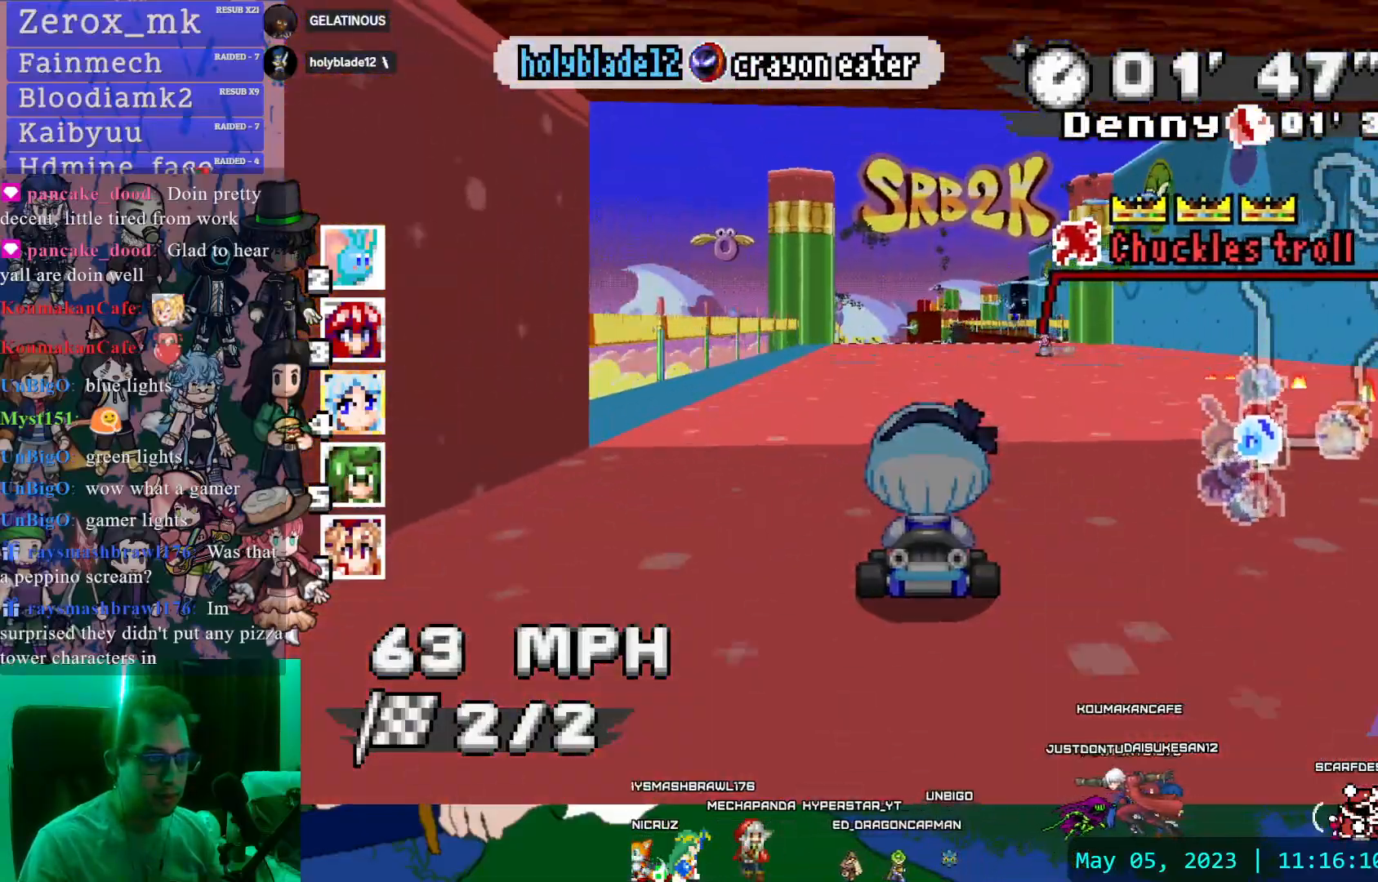
{"buttons": ["CROSS"], "left_stick": "center", "right_stick": "center", "events": [[150, "left_stick", "down-right"], [283, "left_stick", "center"]]}
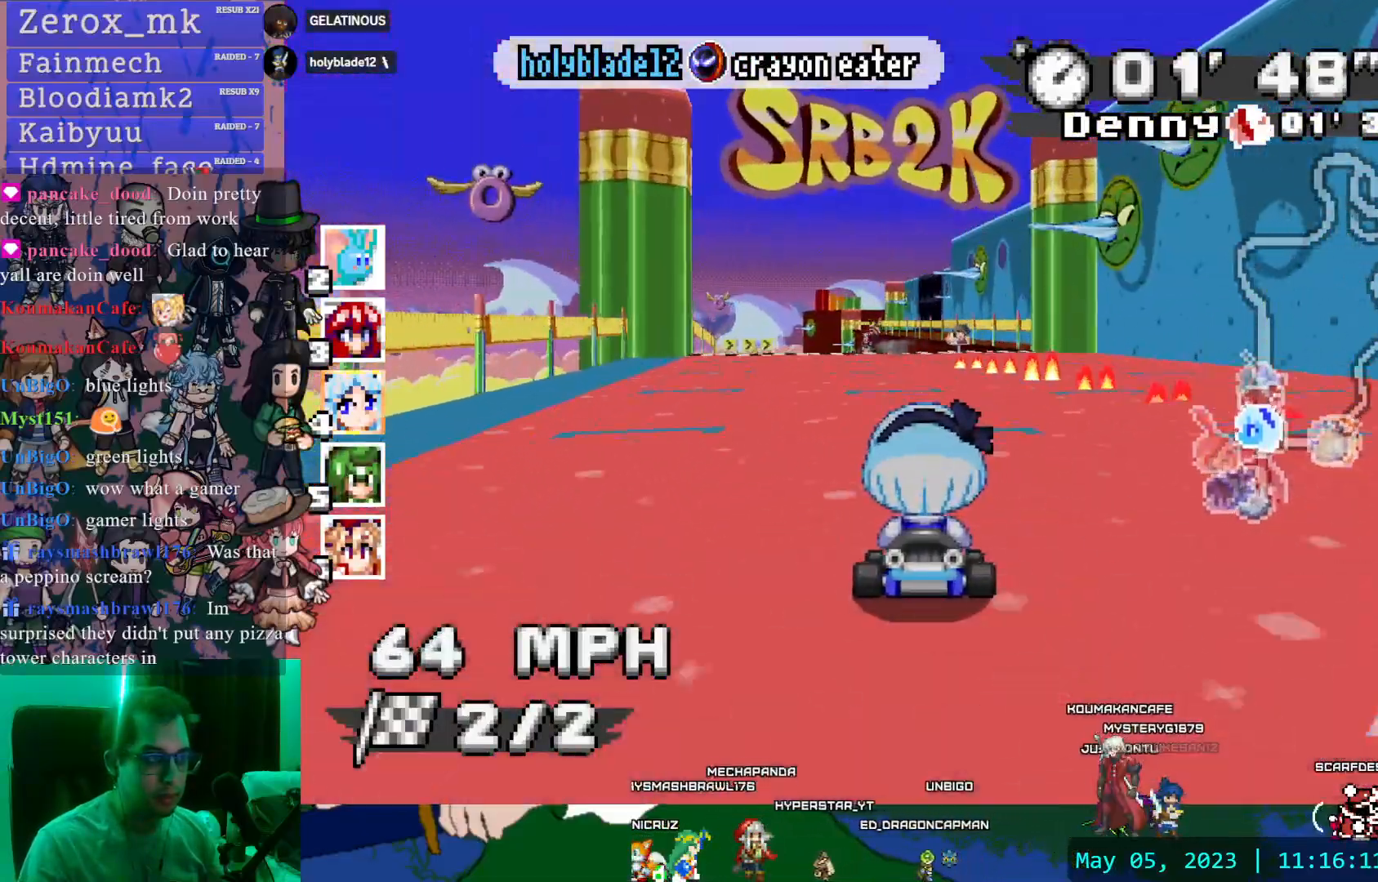
{"buttons": ["CROSS"], "left_stick": "center", "right_stick": "center", "events": [[17, "left_stick", "left"], [150, "left_stick", "center"]]}
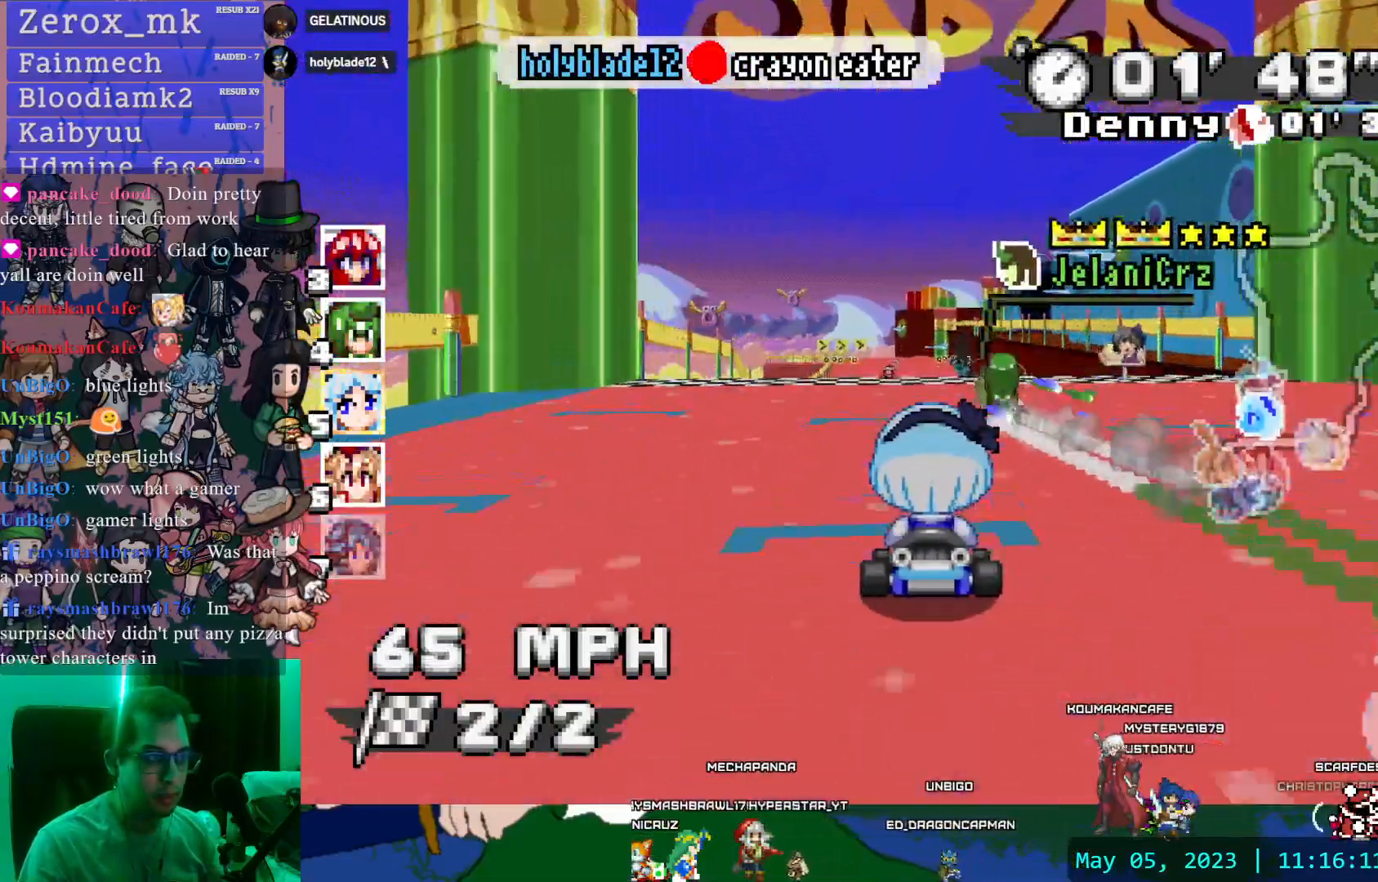
{"buttons": ["CROSS"], "left_stick": "down-right", "right_stick": "center", "events": [[33, "left_stick", "left"], [183, "left_stick", "center"], [433, "left_stick", "down-right"]]}
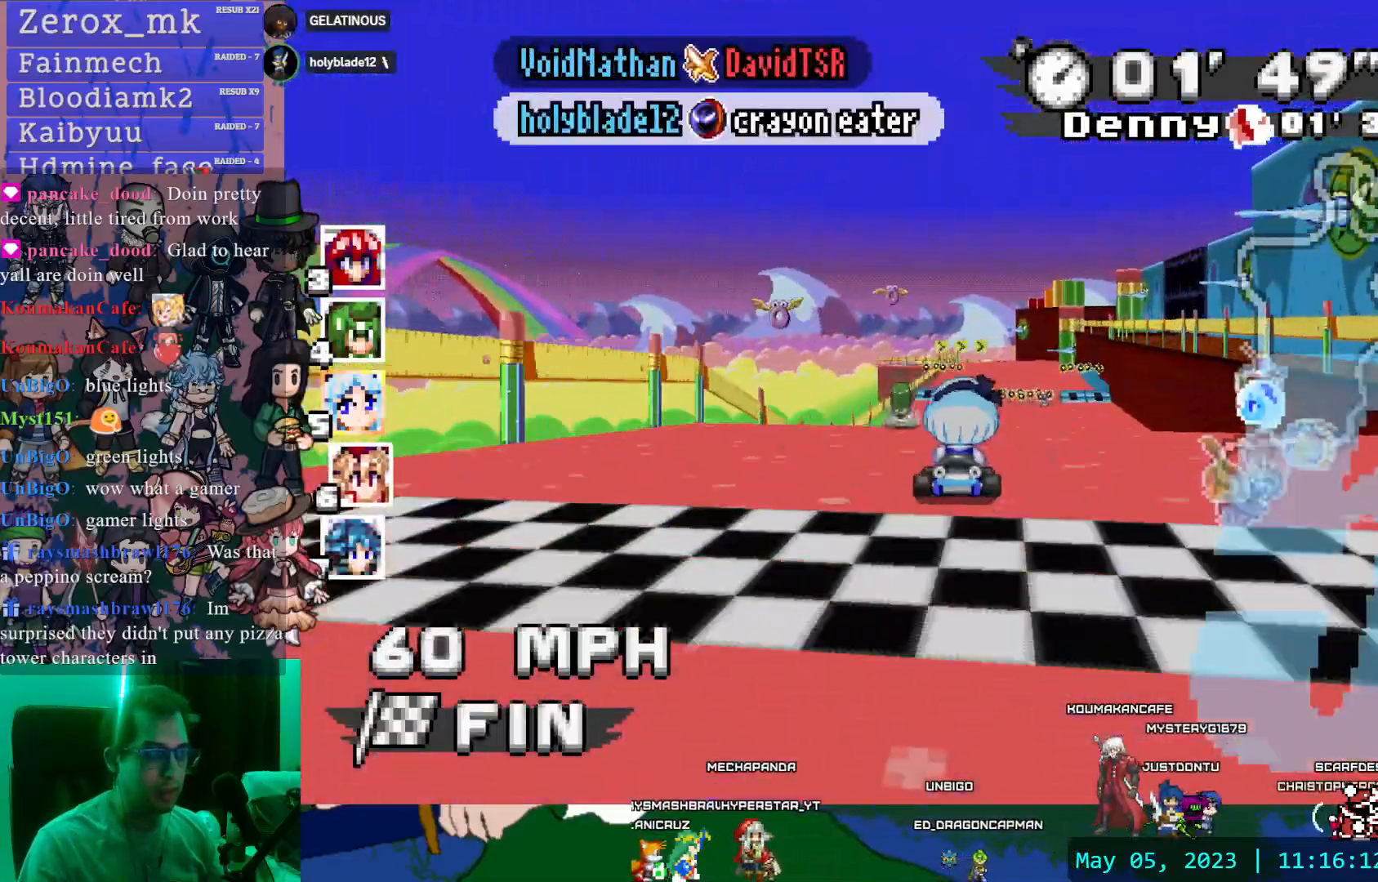
{"buttons": [], "left_stick": "down-right", "right_stick": "center", "events": [[500, "CROSS", "up"]]}
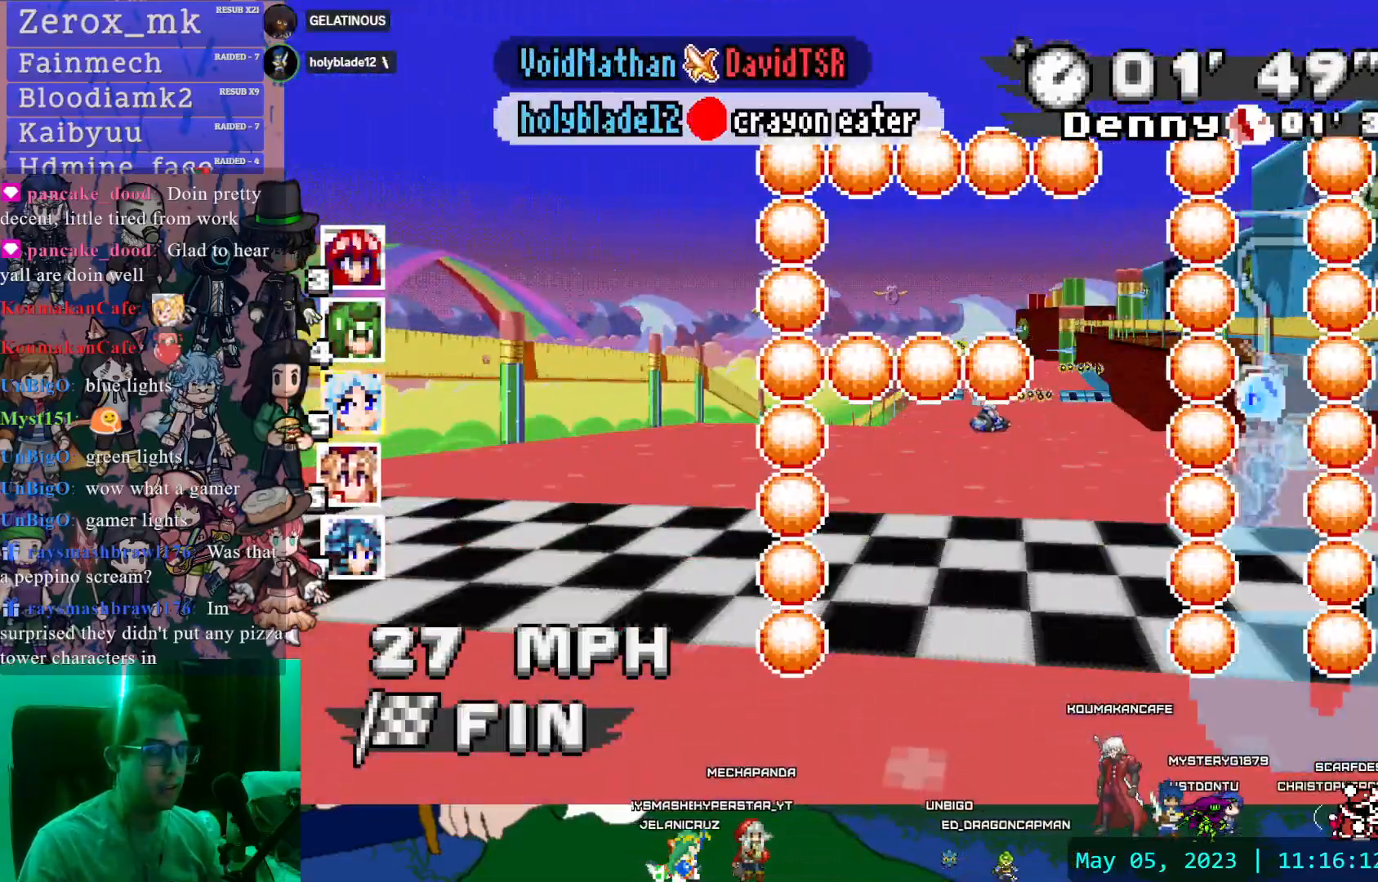
{"buttons": [], "left_stick": "down-right", "right_stick": "center", "events": [[233, "L1", "down"], [400, "L1", "up"]]}
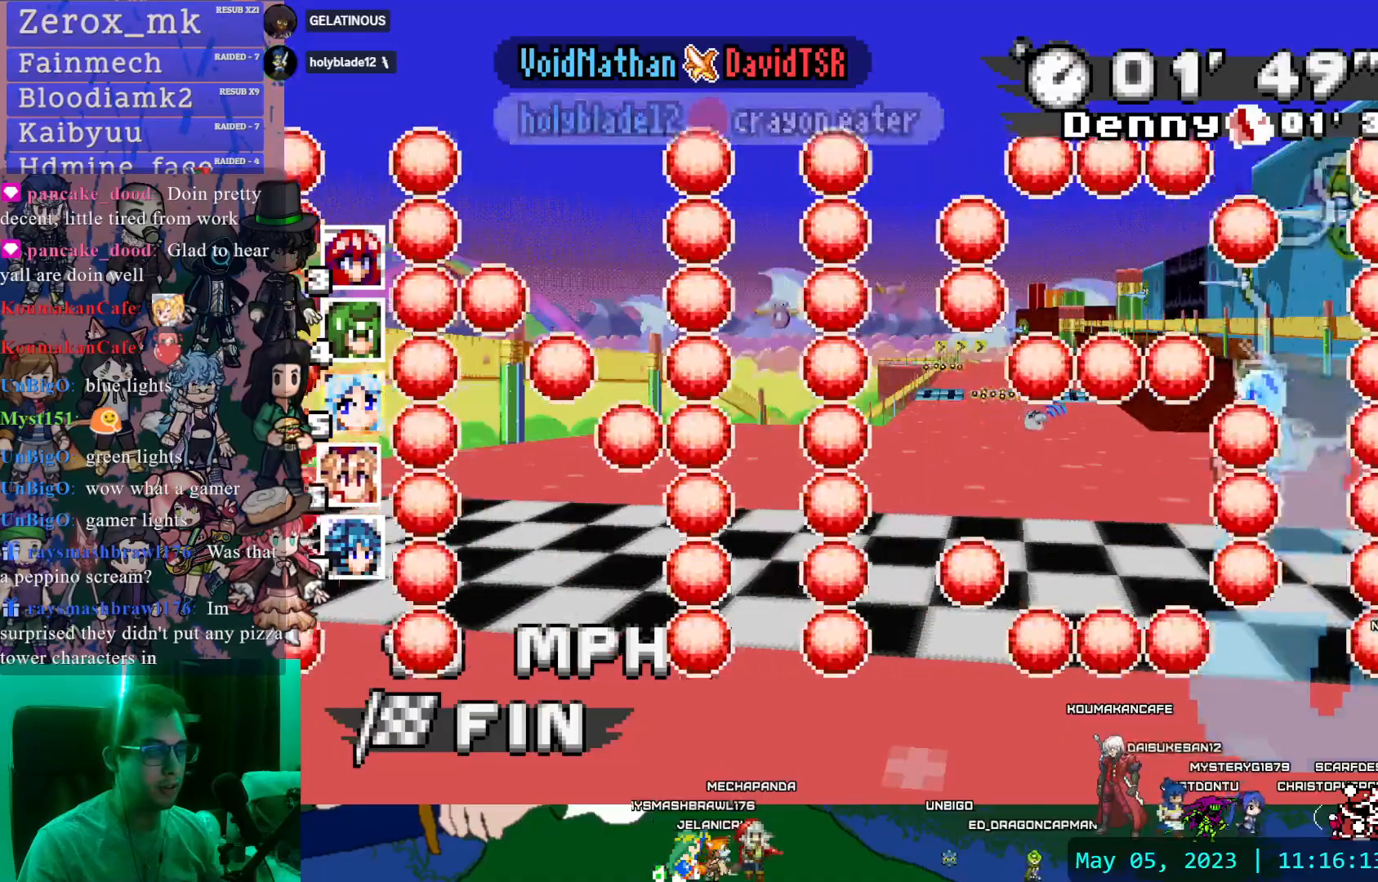
{"buttons": [], "left_stick": "down-right", "right_stick": "center", "events": []}
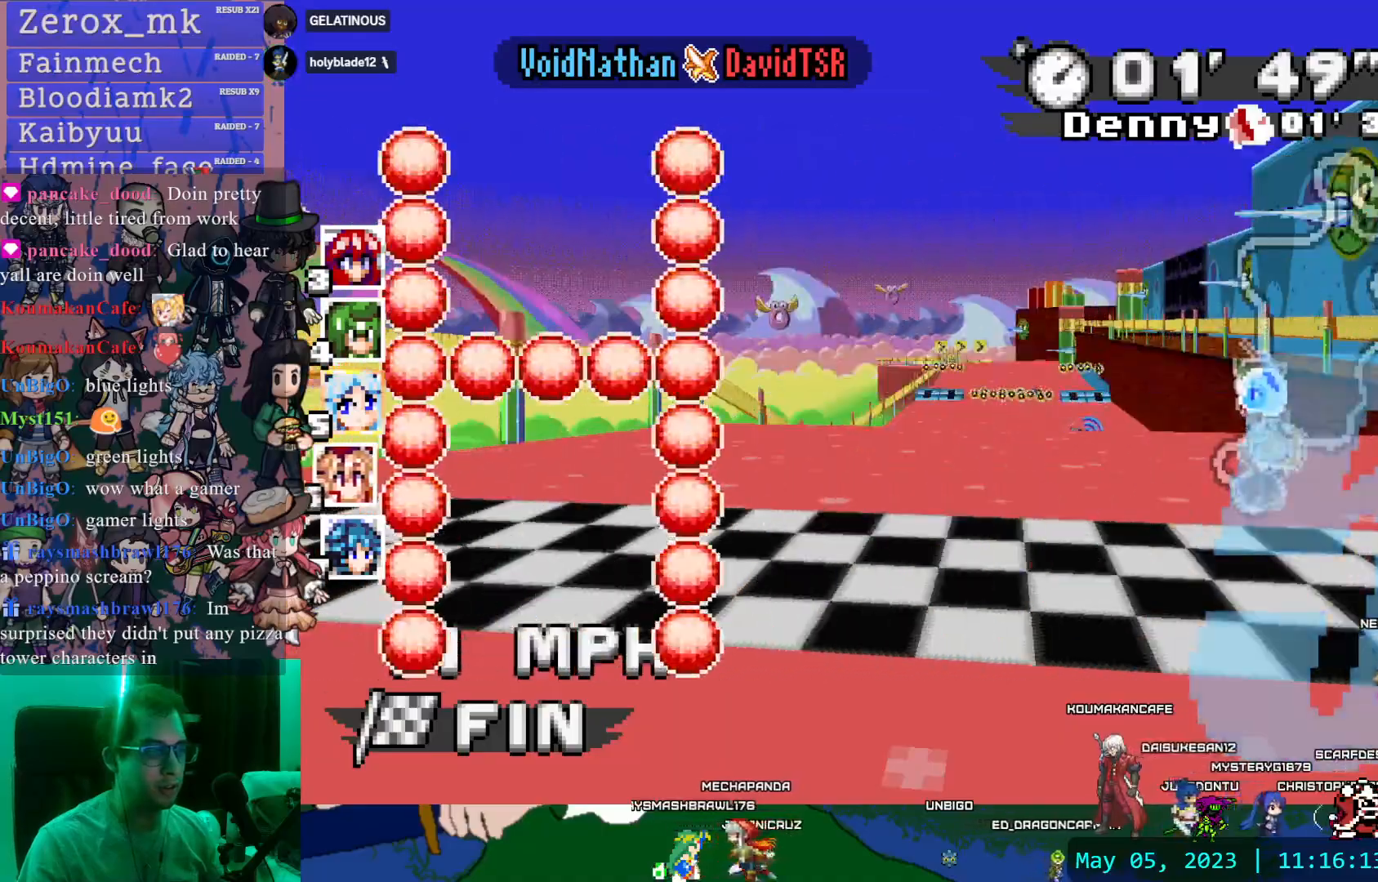
{"buttons": [], "left_stick": "center", "right_stick": "center", "events": [[183, "left_stick", "center"]]}
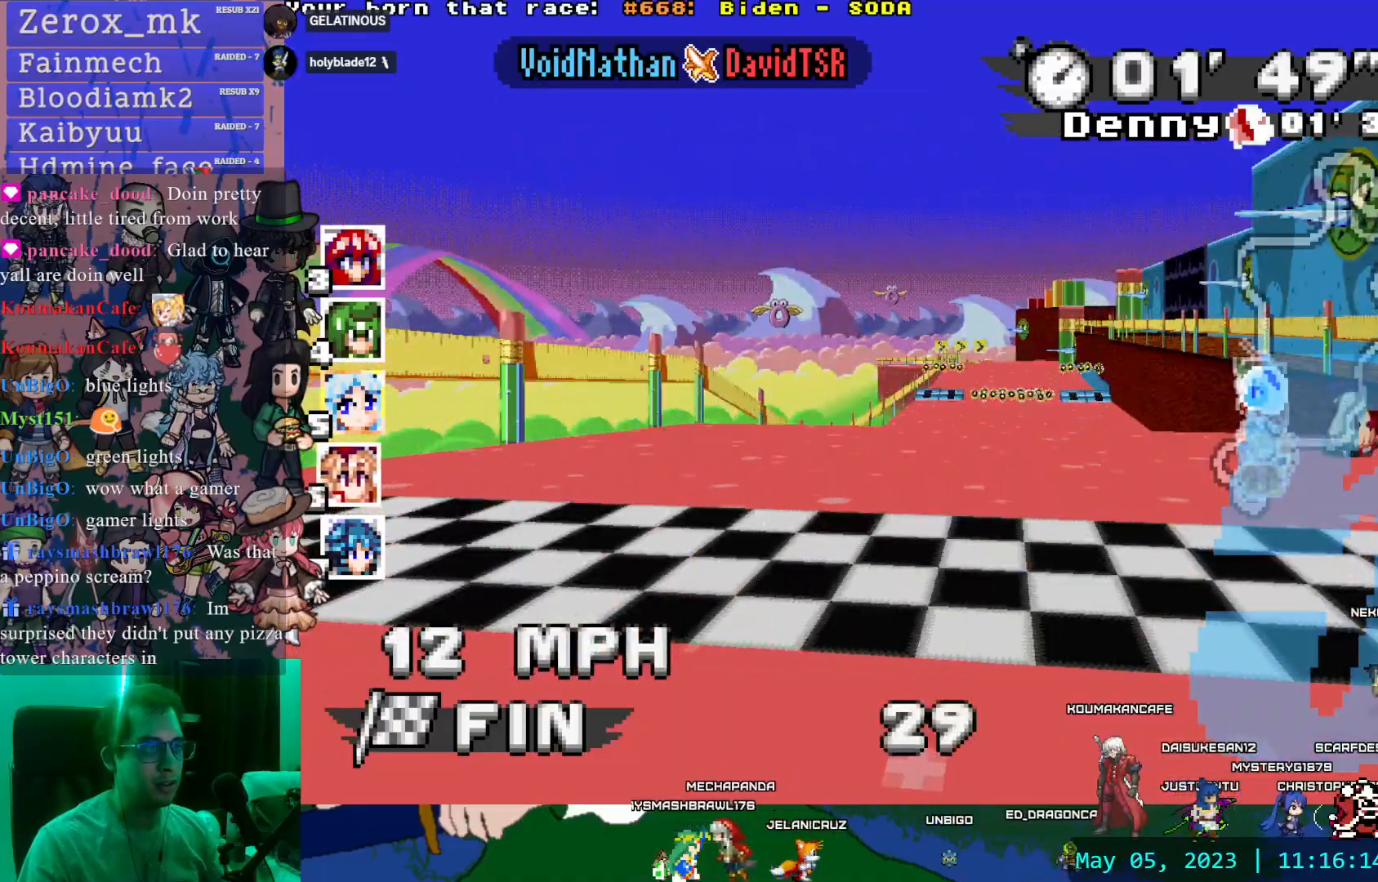
{"buttons": [], "left_stick": "center", "right_stick": "center", "events": []}
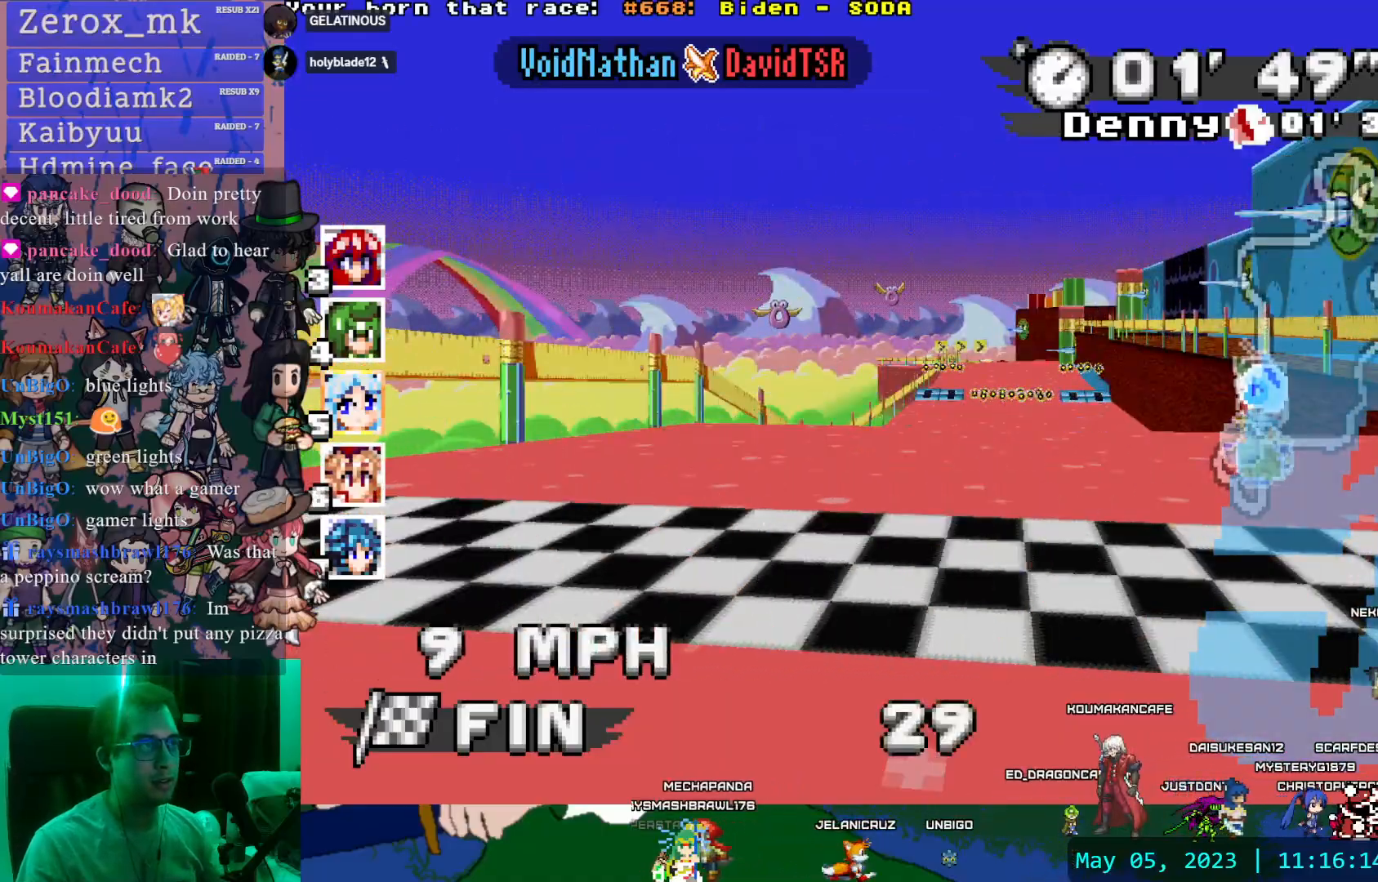
{"buttons": [], "left_stick": "center", "right_stick": "center", "events": []}
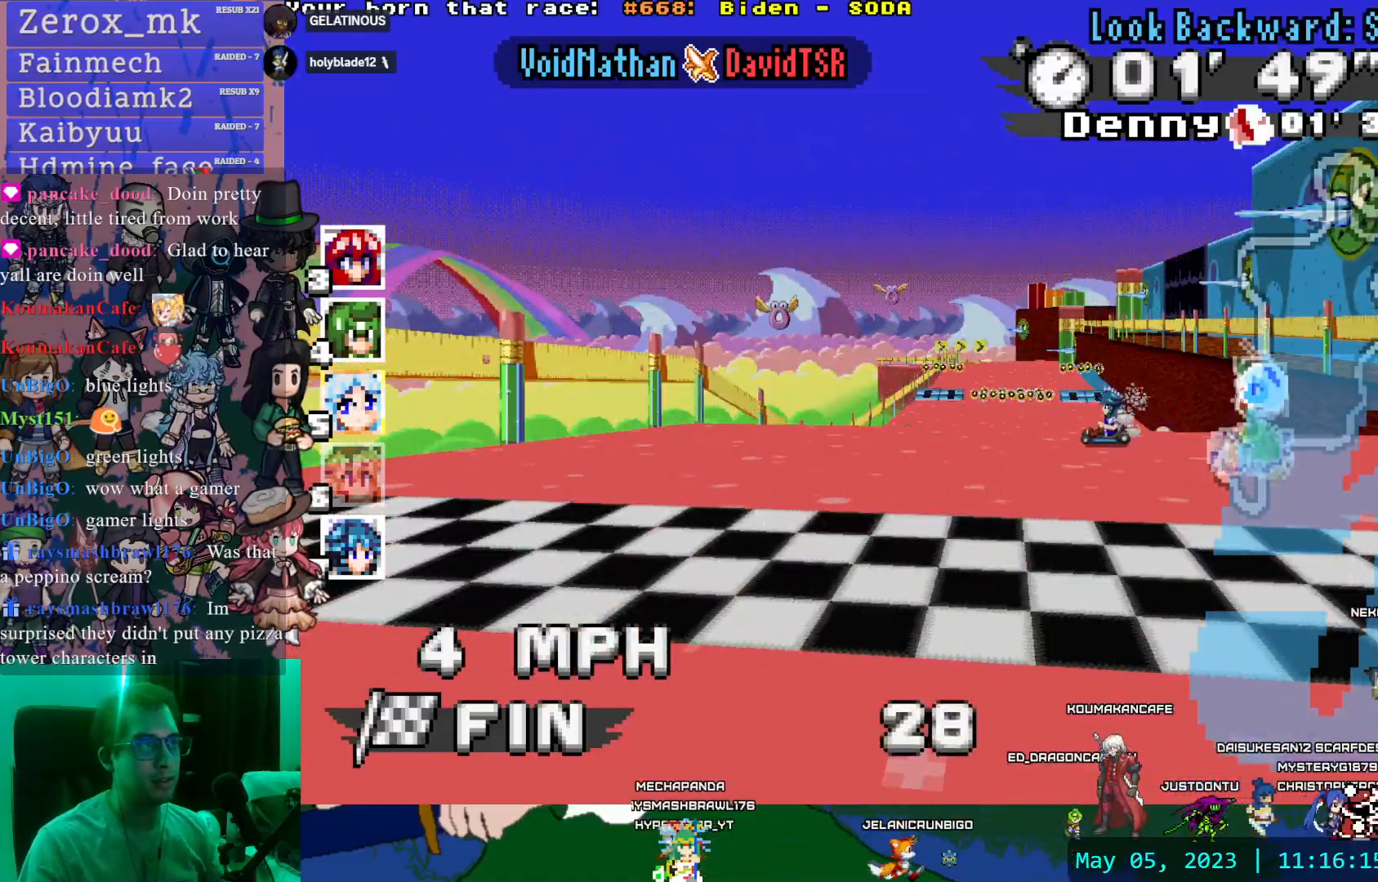
{"buttons": [], "left_stick": "center", "right_stick": "center", "events": [[183, "TRIANGLE", "down"], [300, "TRIANGLE", "up"]]}
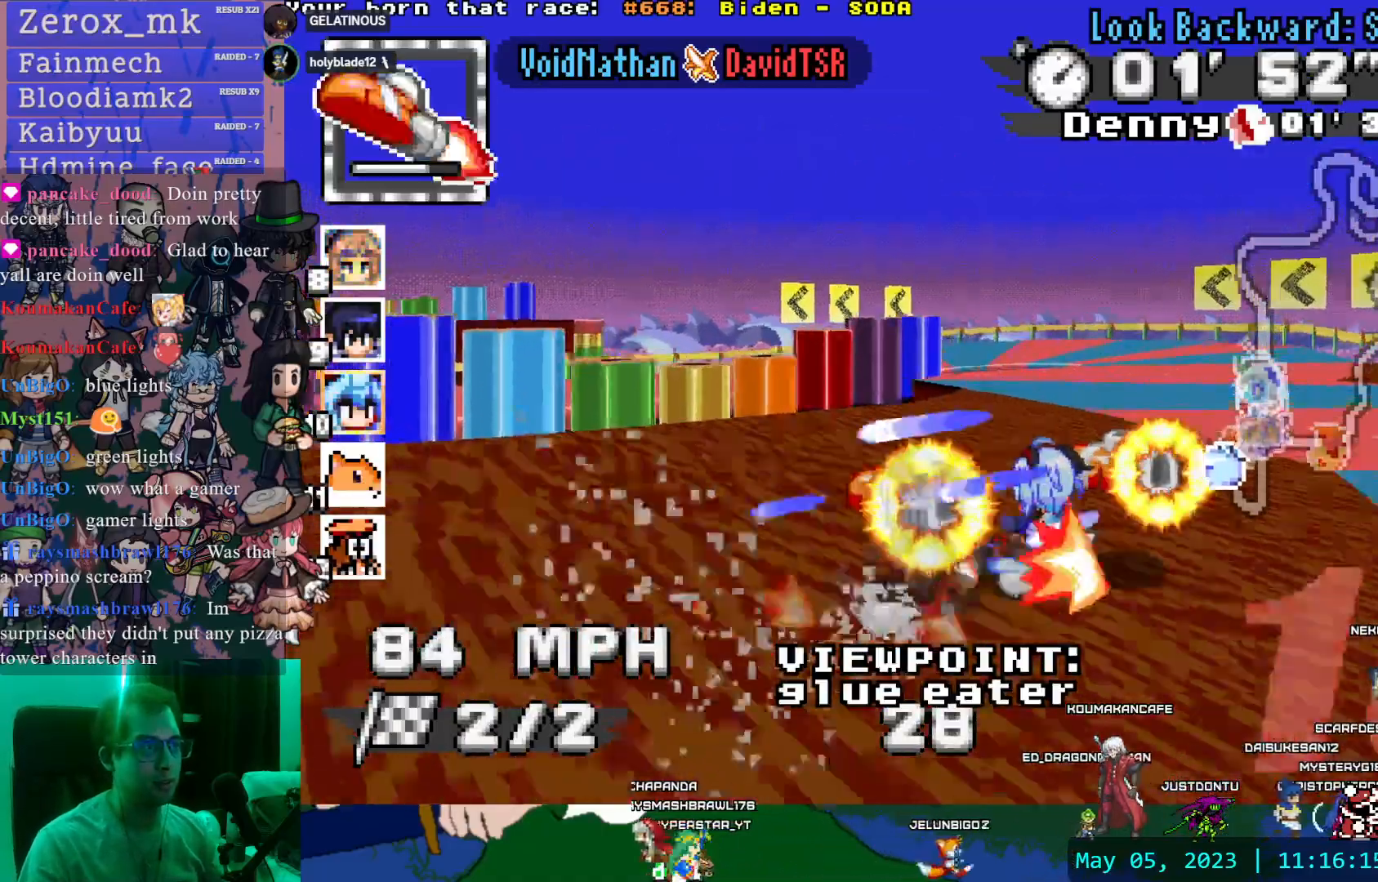
{"buttons": [], "left_stick": "center", "right_stick": "center", "events": []}
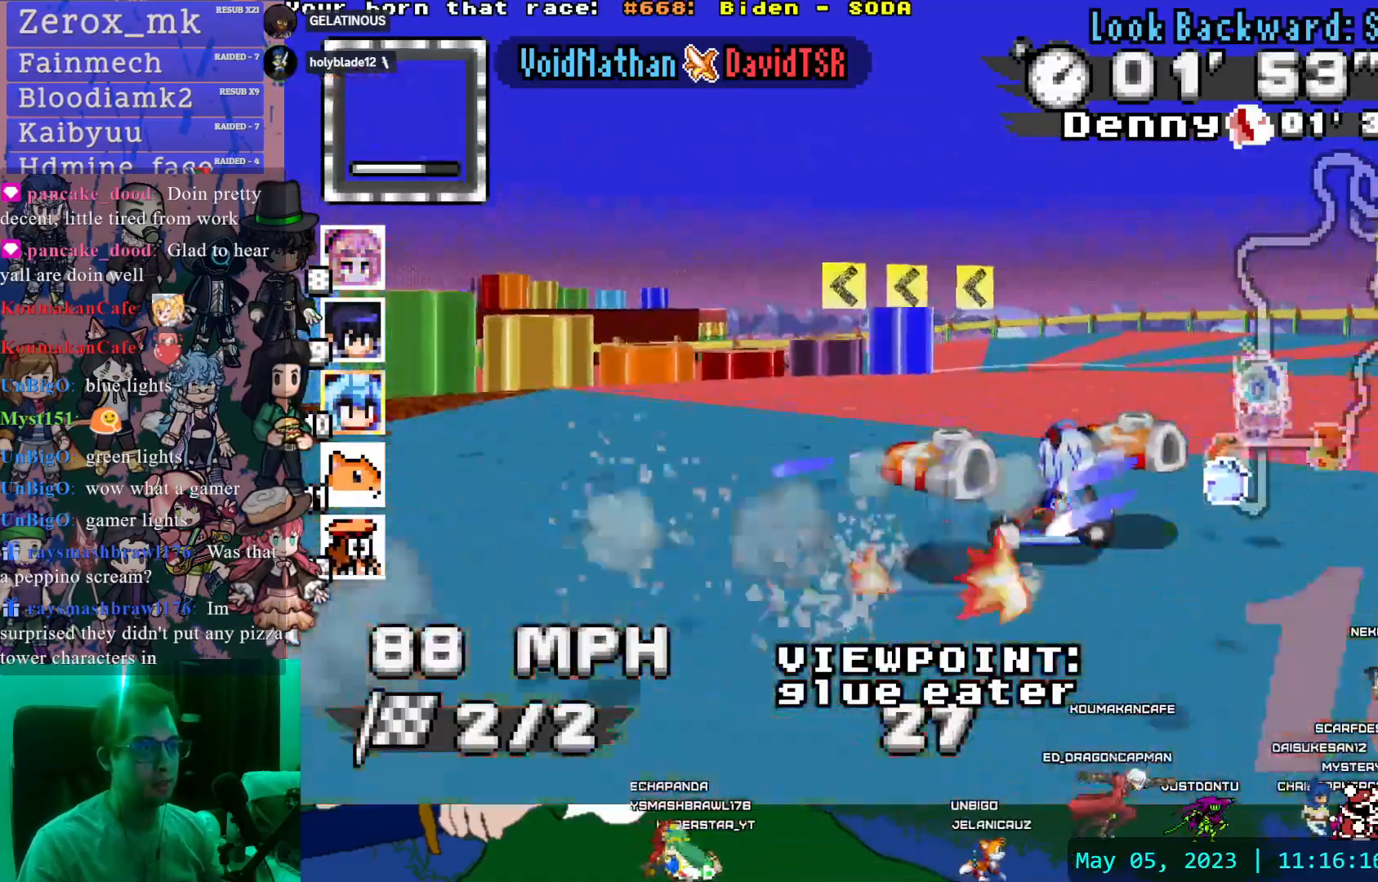
{"buttons": [], "left_stick": "center", "right_stick": "center", "events": [[250, "TRIANGLE", "down"], [383, "TRIANGLE", "up"]]}
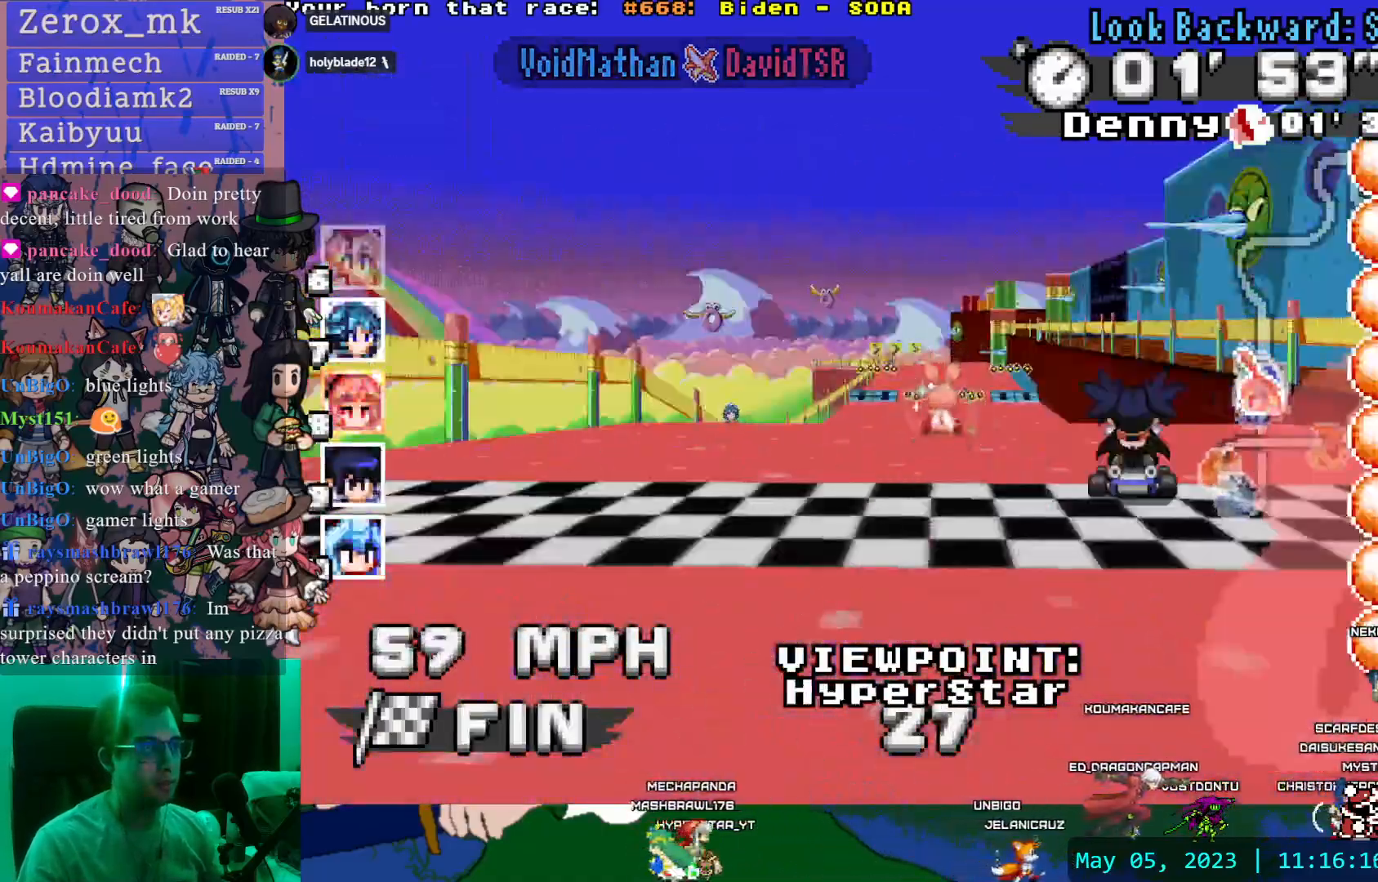
{"buttons": [], "left_stick": "center", "right_stick": "center", "events": []}
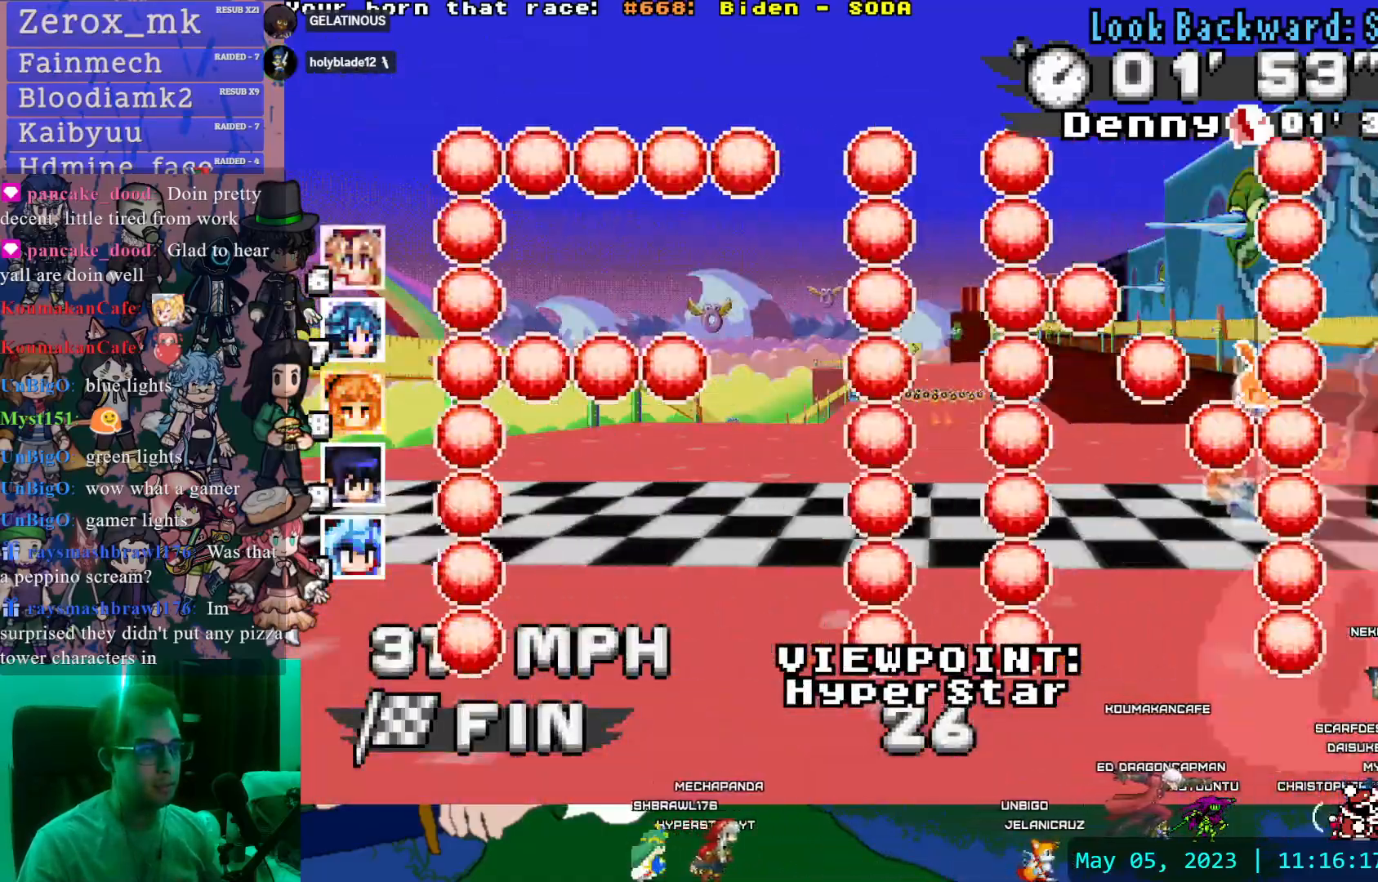
{"buttons": [], "left_stick": "center", "right_stick": "center", "events": []}
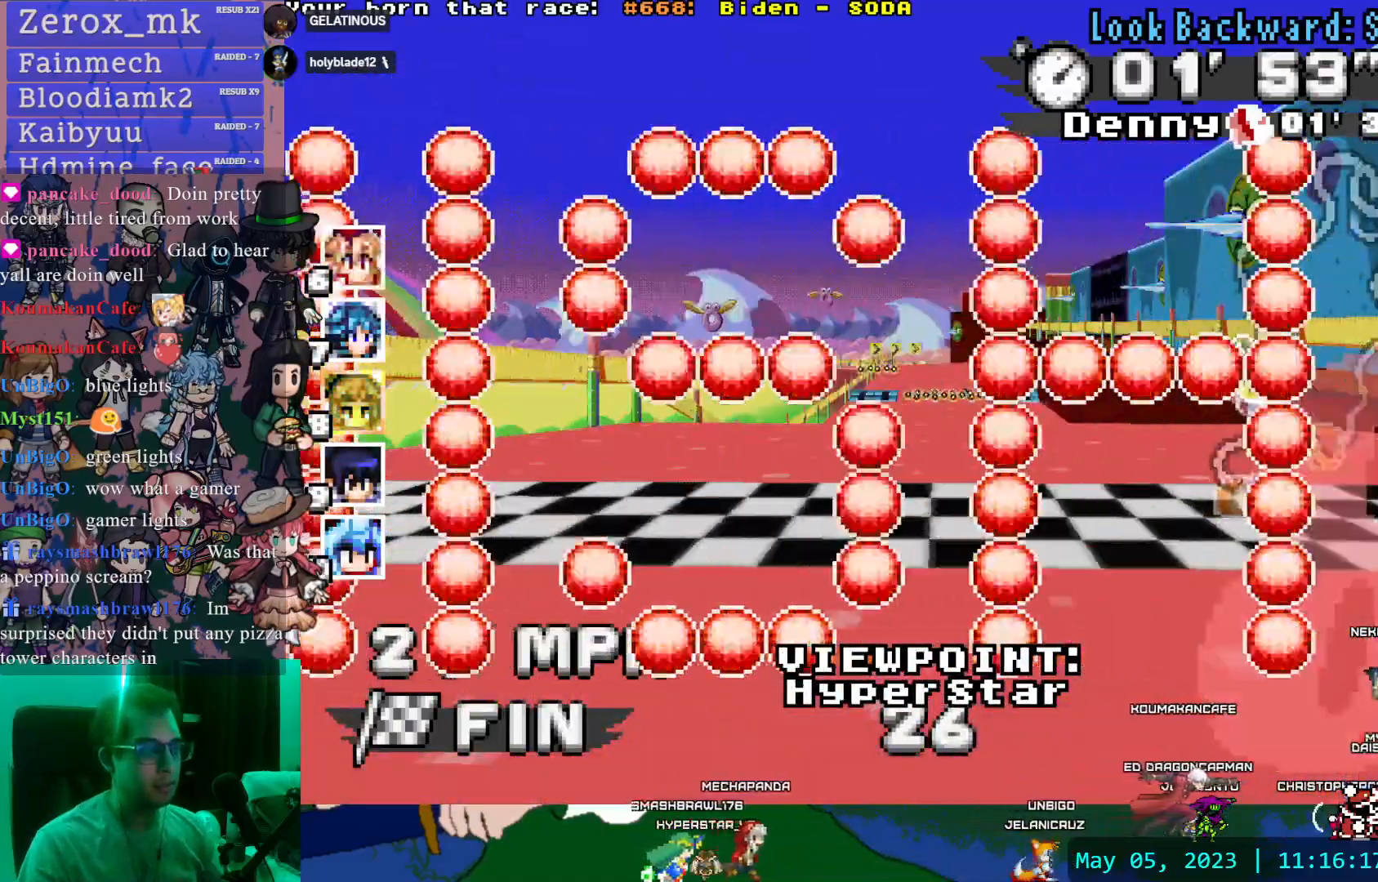
{"buttons": [], "left_stick": "center", "right_stick": "center", "events": [[150, "CIRCLE", "down"], [233, "CIRCLE", "up"]]}
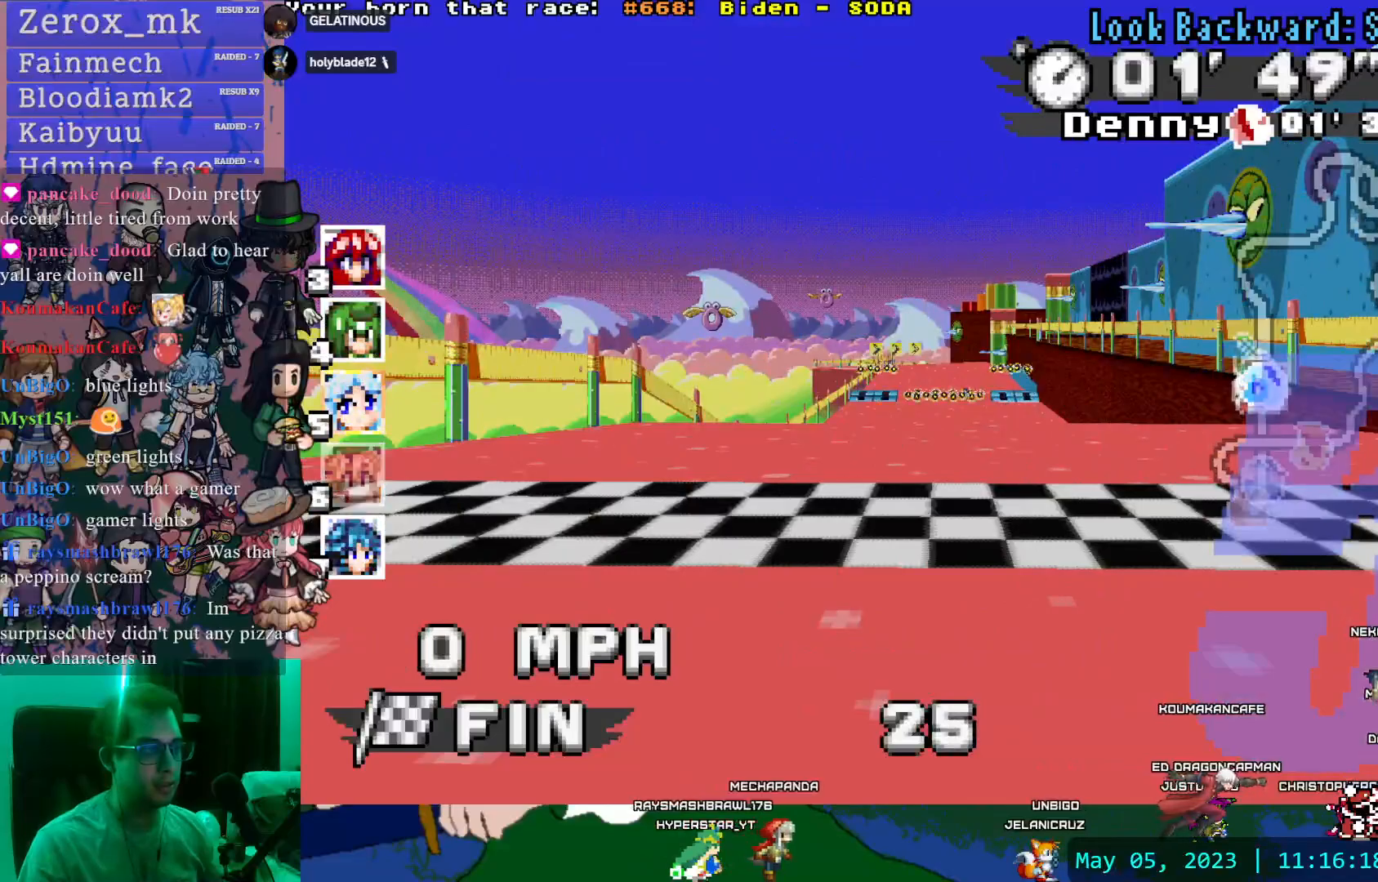
{"buttons": ["DPAD_UP"], "left_stick": "center", "right_stick": "center", "events": [[200, "DPAD_UP", "down"]]}
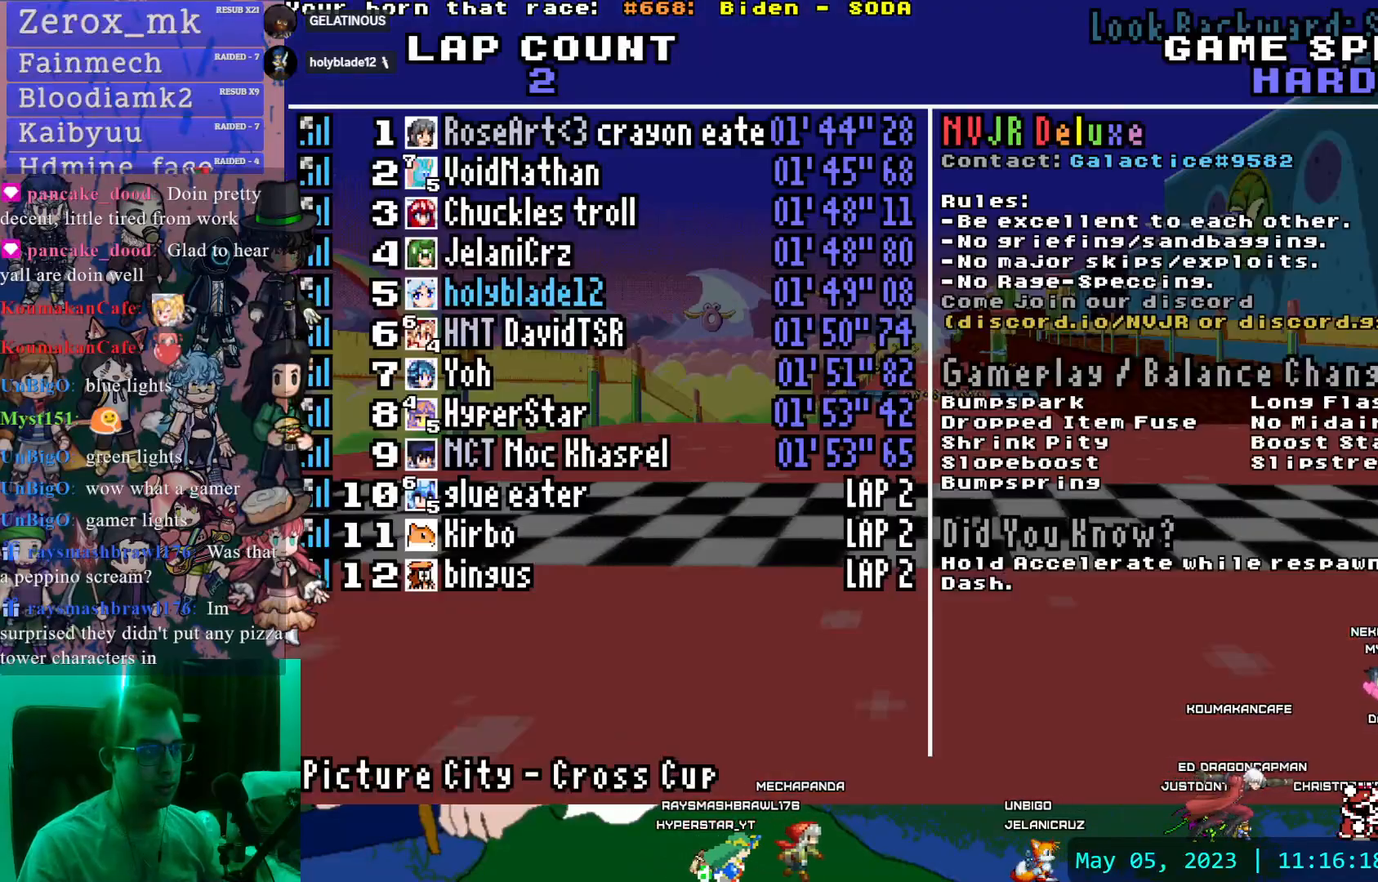
{"buttons": ["DPAD_UP"], "left_stick": "center", "right_stick": "center", "events": []}
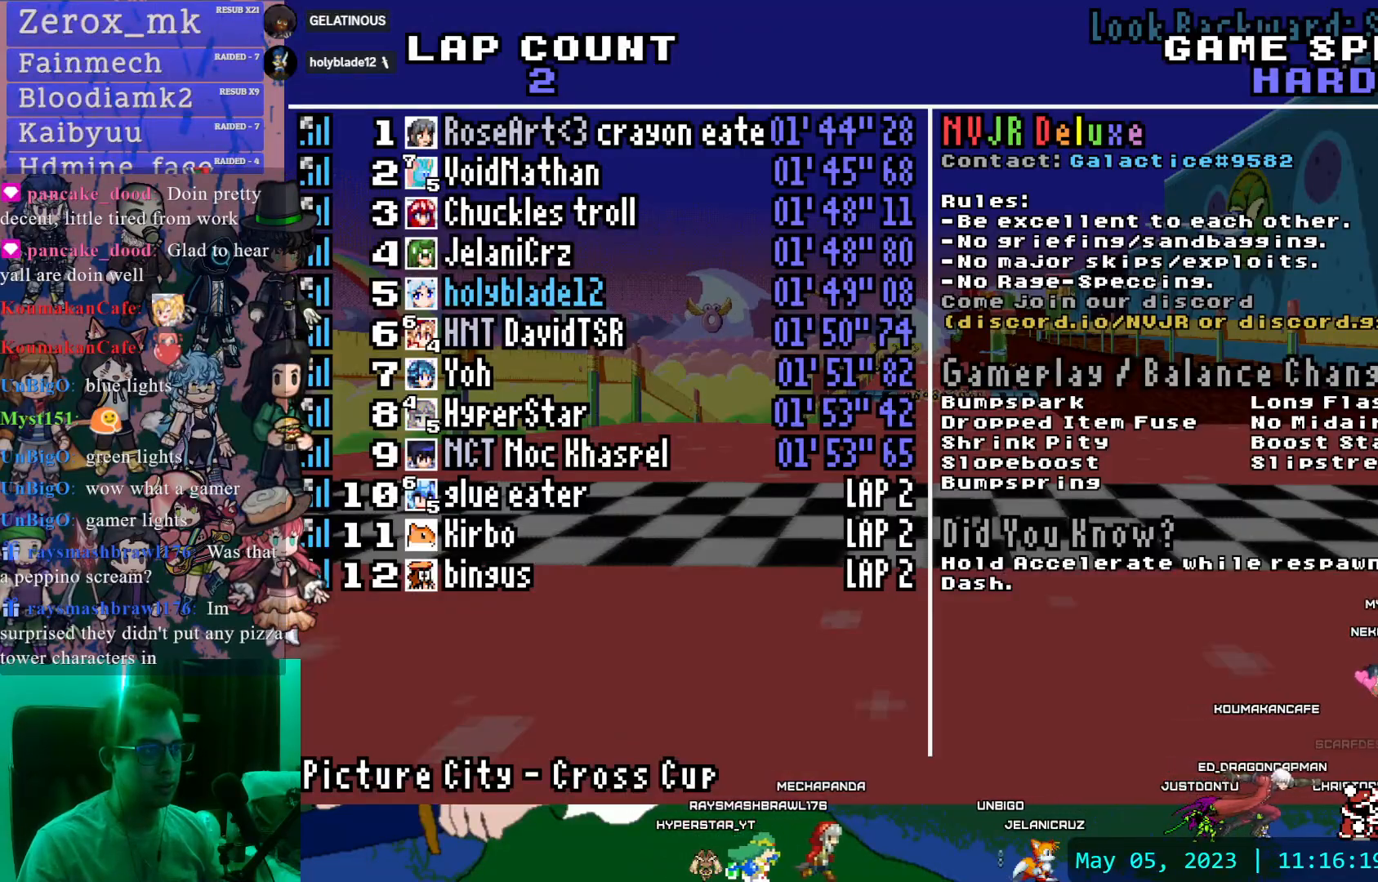
{"buttons": ["TRIANGLE"], "left_stick": "center", "right_stick": "center"}
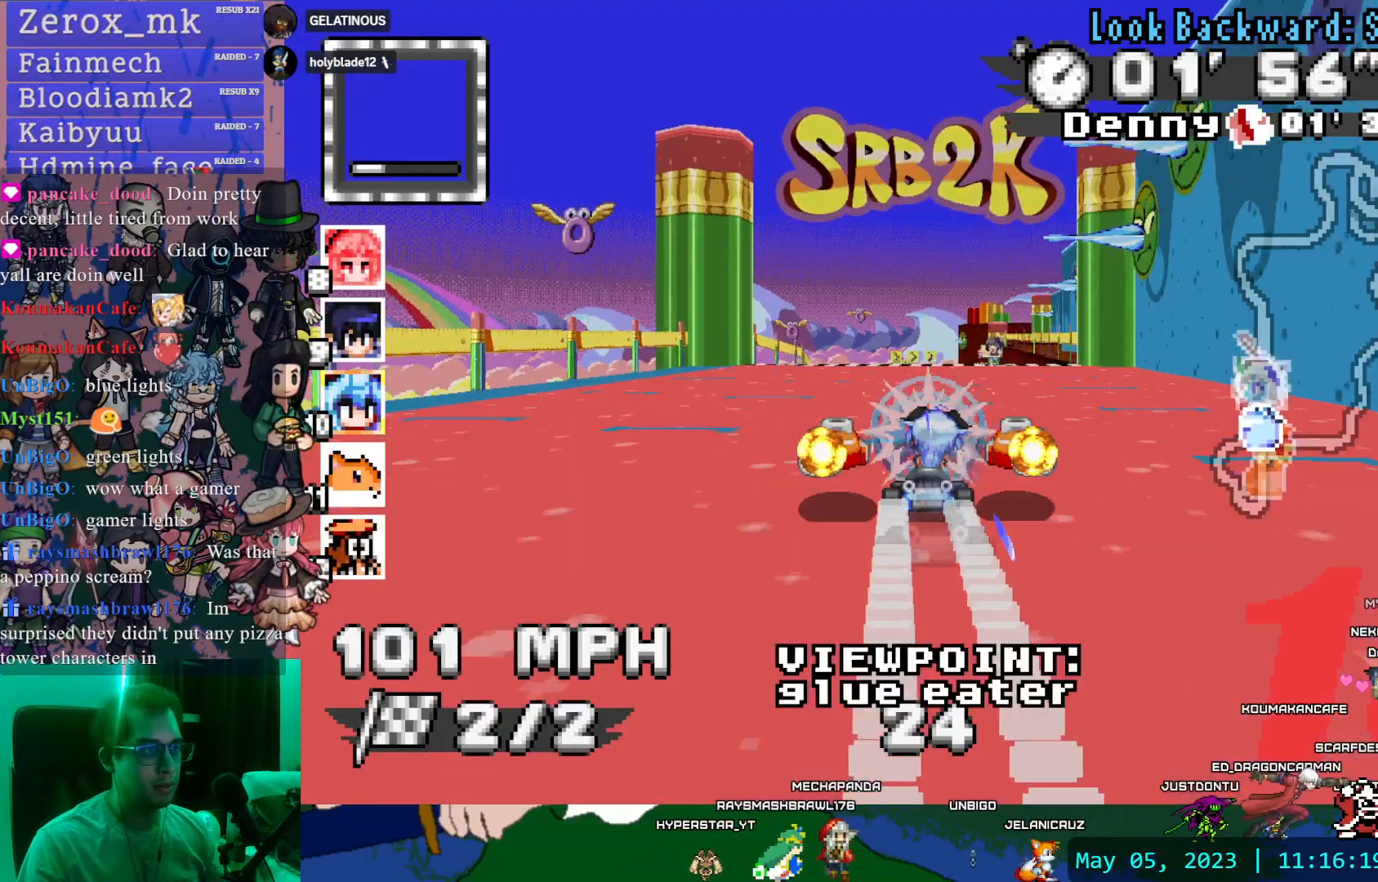
{"buttons": [], "left_stick": "center", "right_stick": "center", "events": [[50, "TRIANGLE", "up"]]}
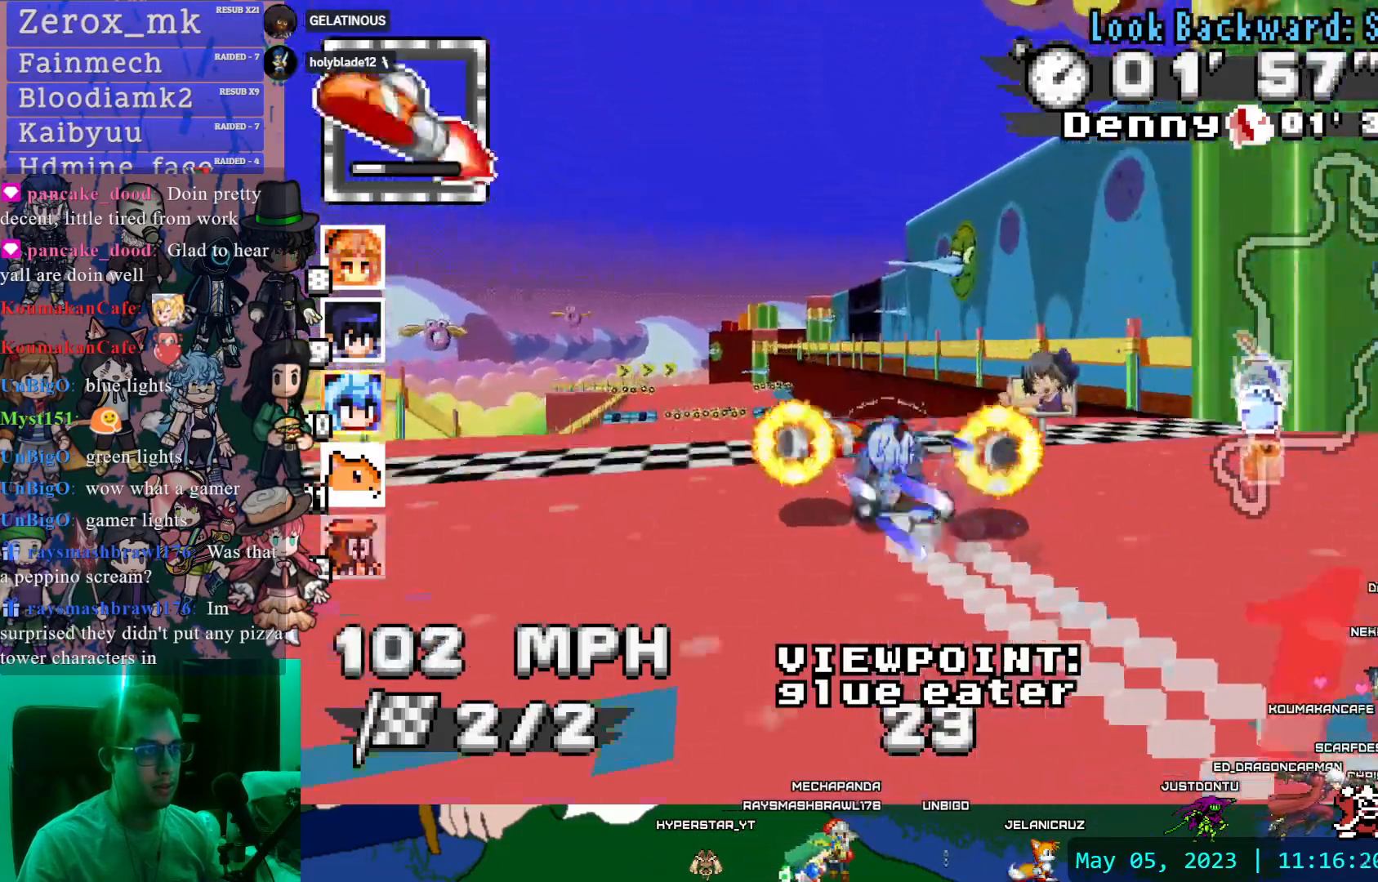
{"buttons": [], "left_stick": "center", "right_stick": "center", "events": [[350, "TRIANGLE", "down"], [467, "TRIANGLE", "up"]]}